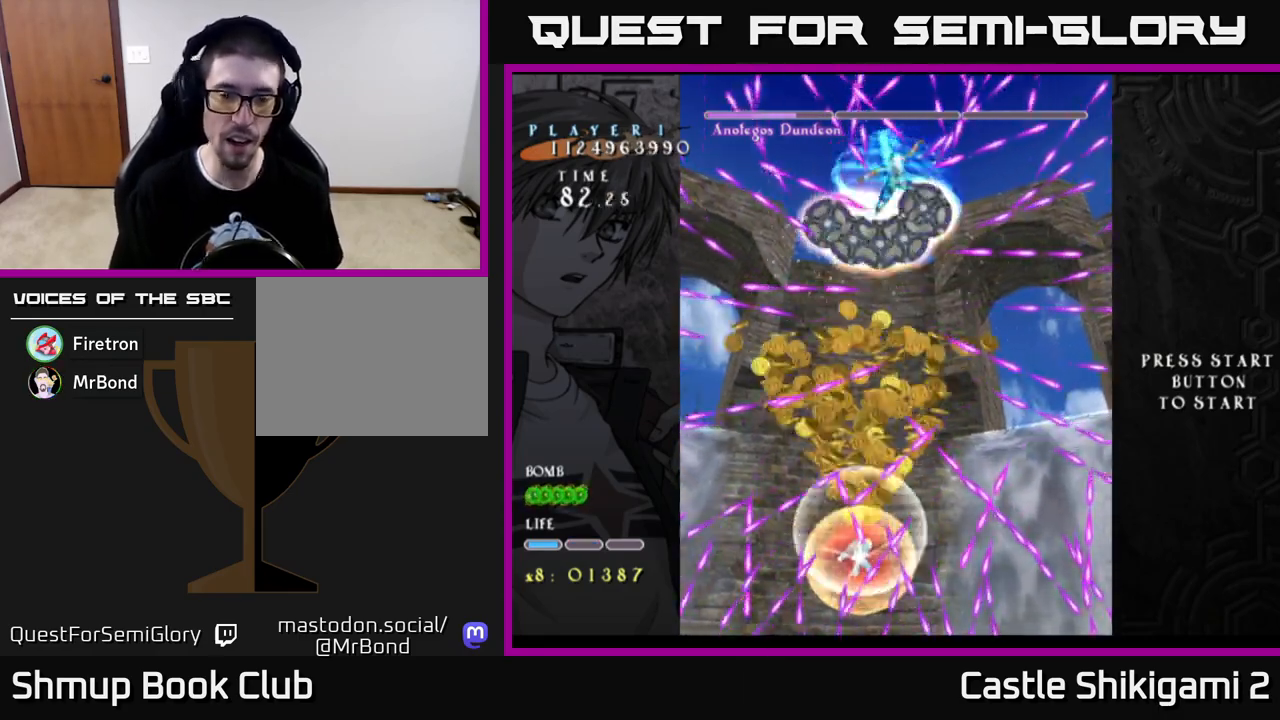
Gameplay with a controller (Xbox layout); each line is a JSON object with the inputs held at the frame after it. "events" lists button and stick changes between this image and that frame as [ms after this image, input, new state], when the widget could be followed in between.
{"buttons": ["B", "DPAD_UP"], "left_stick": "center", "right_stick": "center", "events": [[67, "DPAD_UP", "down"]]}
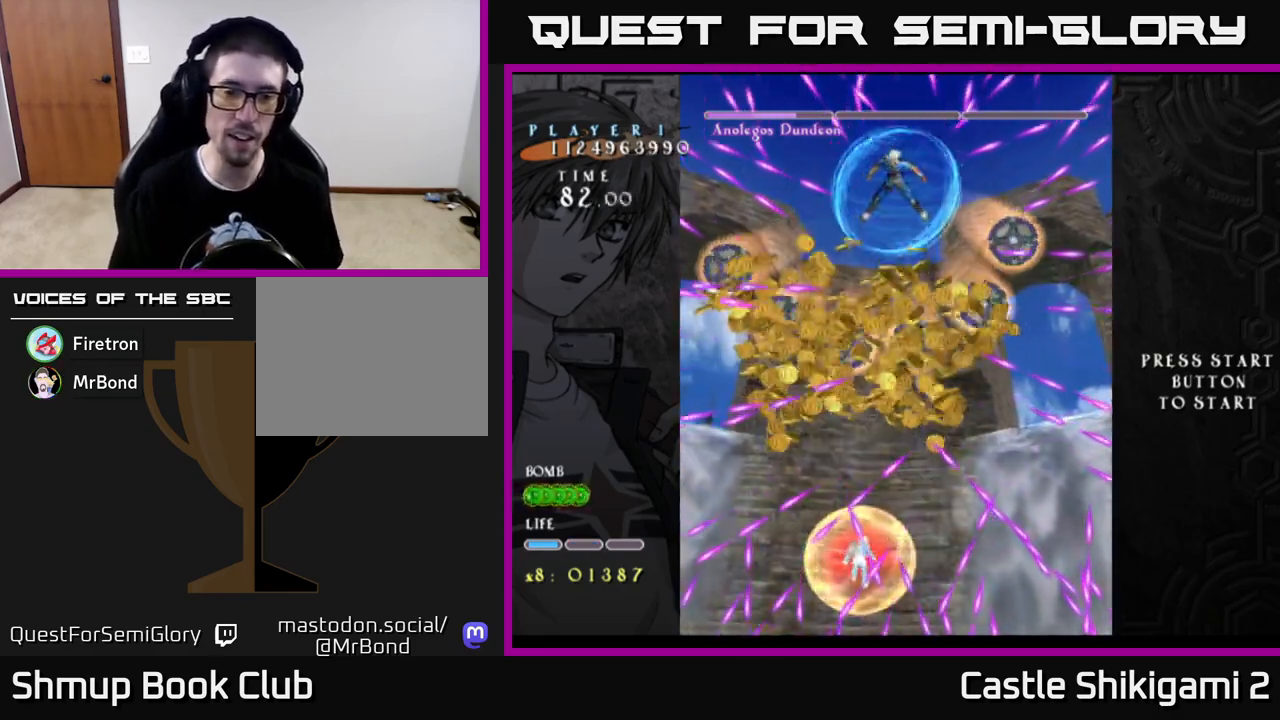
{"buttons": ["B", "DPAD_UP", "DPAD_LEFT"], "left_stick": "center", "right_stick": "center", "events": [[500, "DPAD_LEFT", "down"]]}
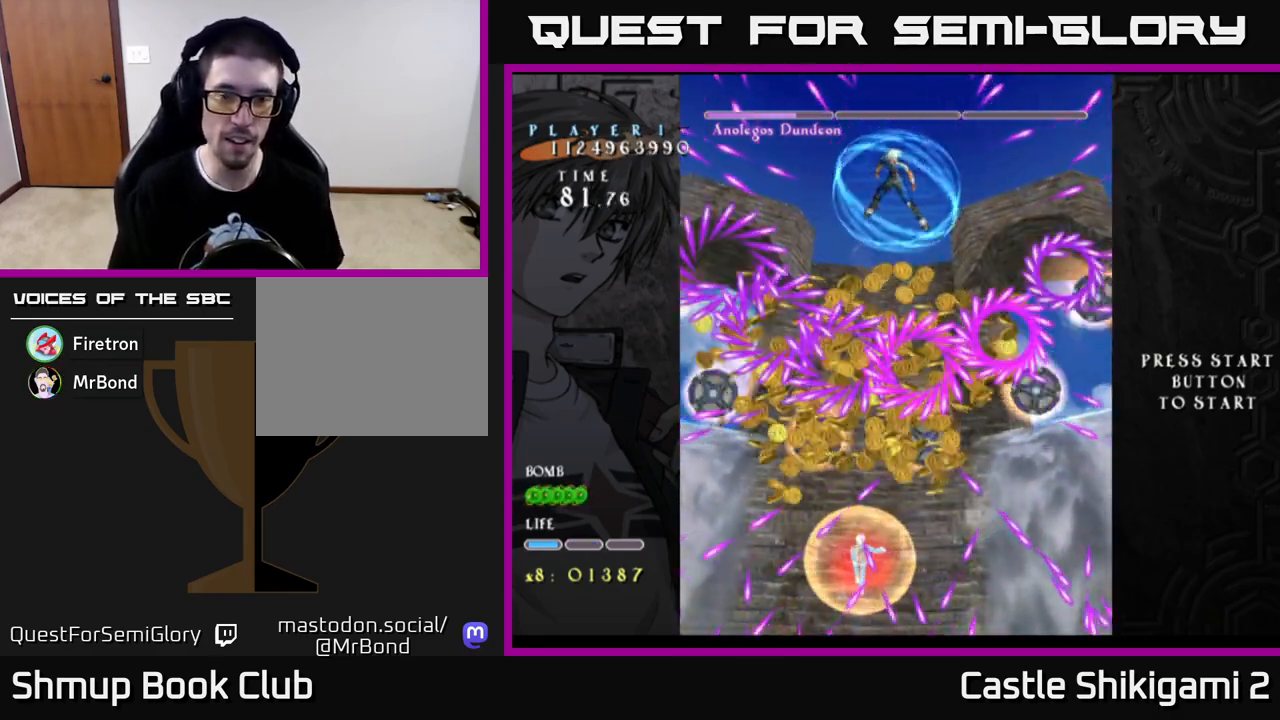
{"buttons": ["B", "DPAD_UP", "DPAD_LEFT"], "left_stick": "center", "right_stick": "center", "events": []}
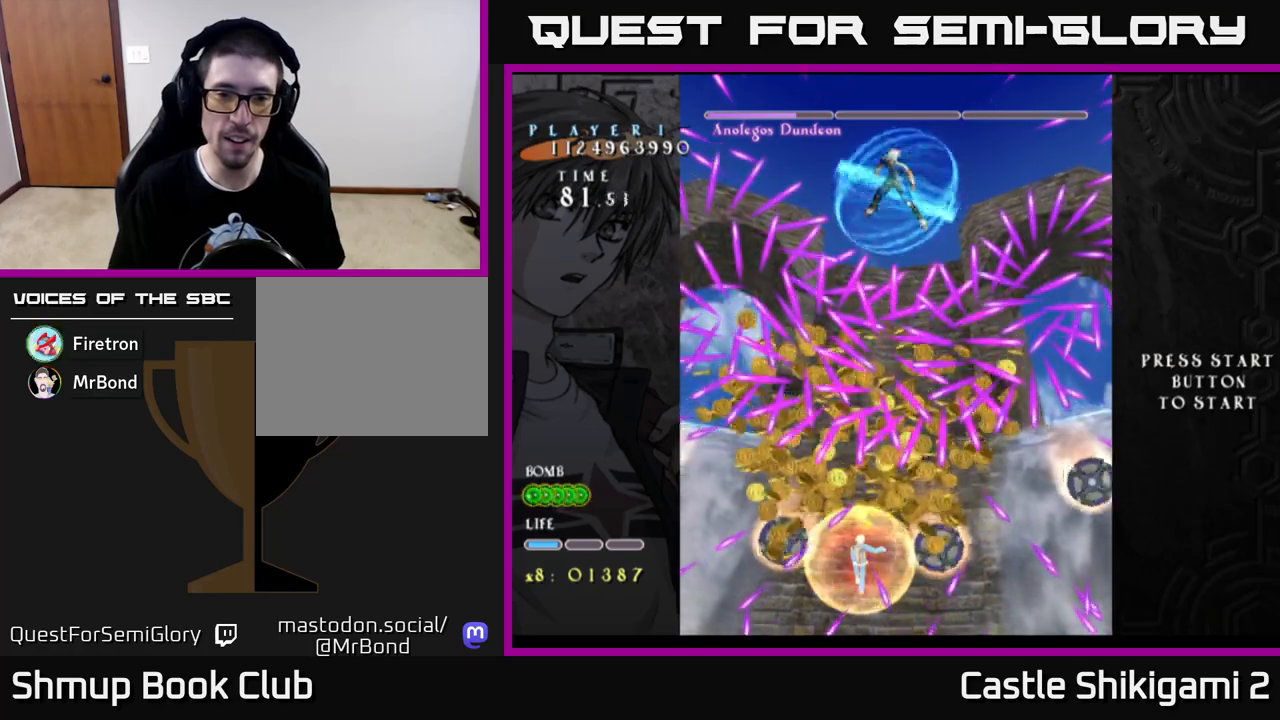
{"buttons": ["B", "DPAD_UP", "DPAD_LEFT"], "left_stick": "center", "right_stick": "center", "events": []}
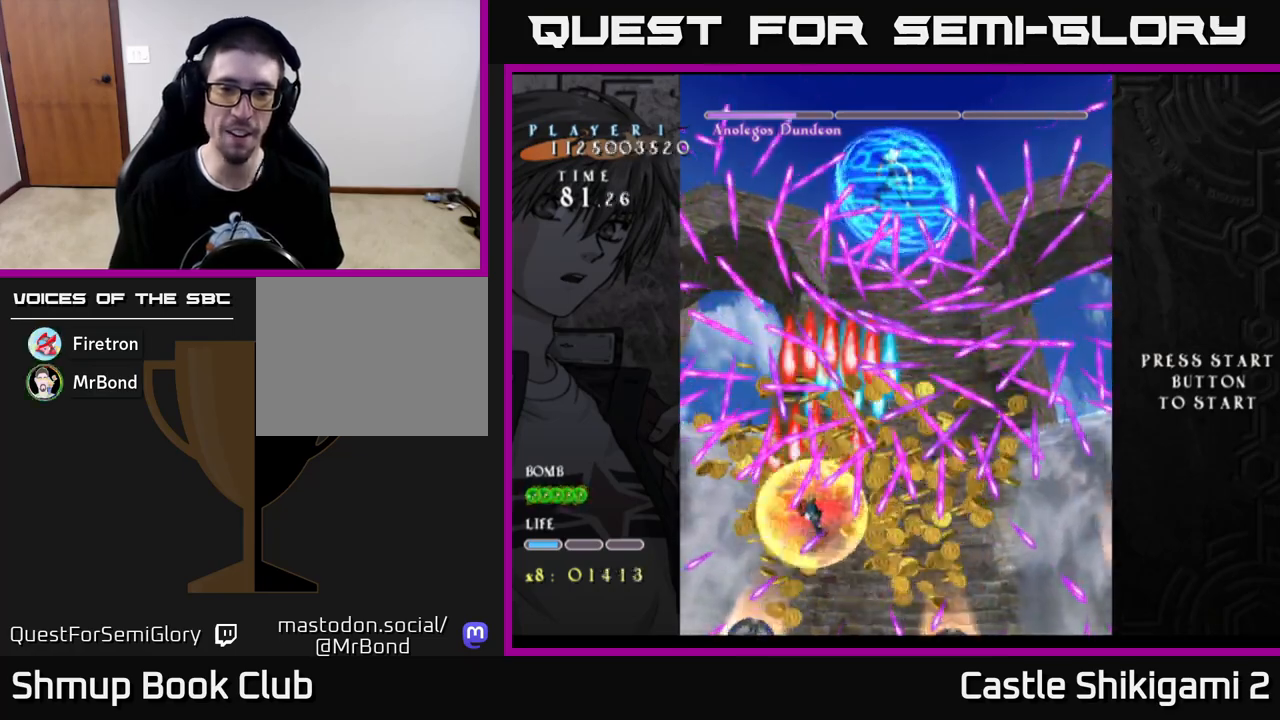
{"buttons": ["B", "DPAD_UP"], "left_stick": "center", "right_stick": "center", "events": [[17, "DPAD_LEFT", "up"], [33, "DPAD_UP", "up"], [50, "DPAD_RIGHT", "down"], [150, "DPAD_DOWN", "down"], [217, "DPAD_DOWN", "up"], [417, "DPAD_UP", "down"], [500, "DPAD_RIGHT", "up"]]}
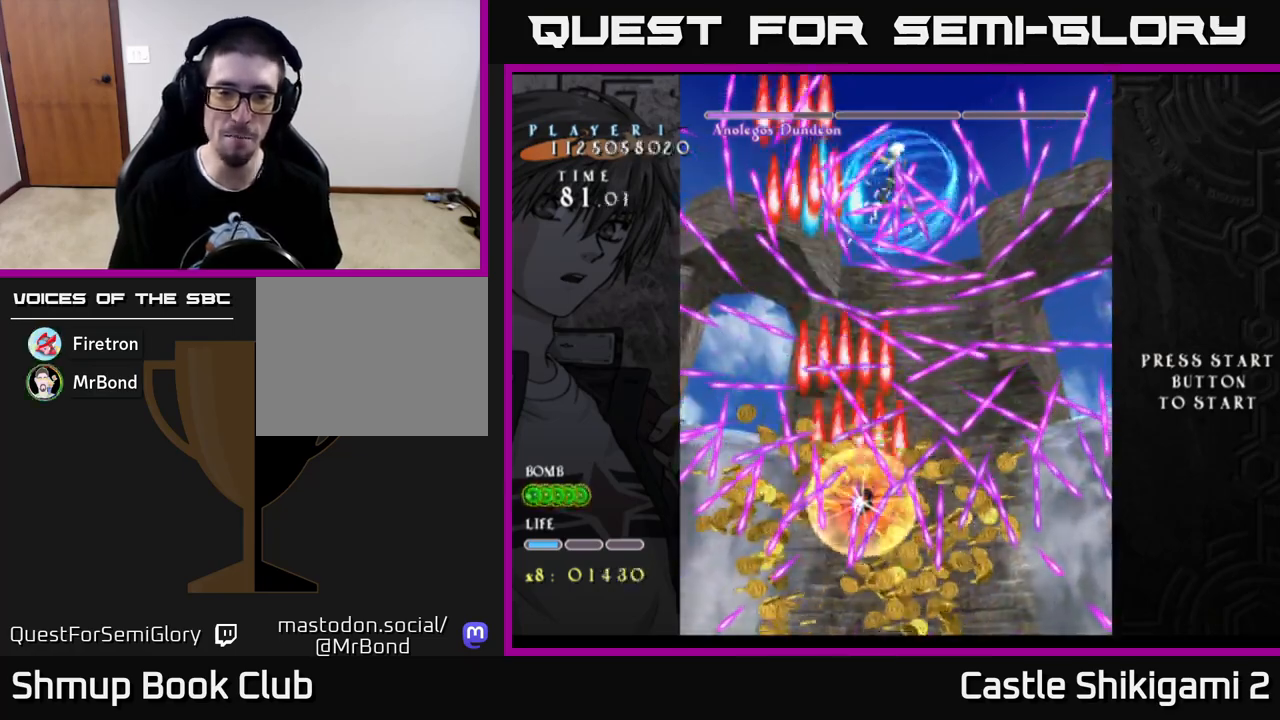
{"buttons": ["B", "DPAD_DOWN", "DPAD_RIGHT"], "left_stick": "center", "right_stick": "center", "events": [[233, "DPAD_LEFT", "down"], [317, "DPAD_UP", "up"], [383, "DPAD_DOWN", "down"], [383, "DPAD_LEFT", "up"], [400, "DPAD_RIGHT", "down"]]}
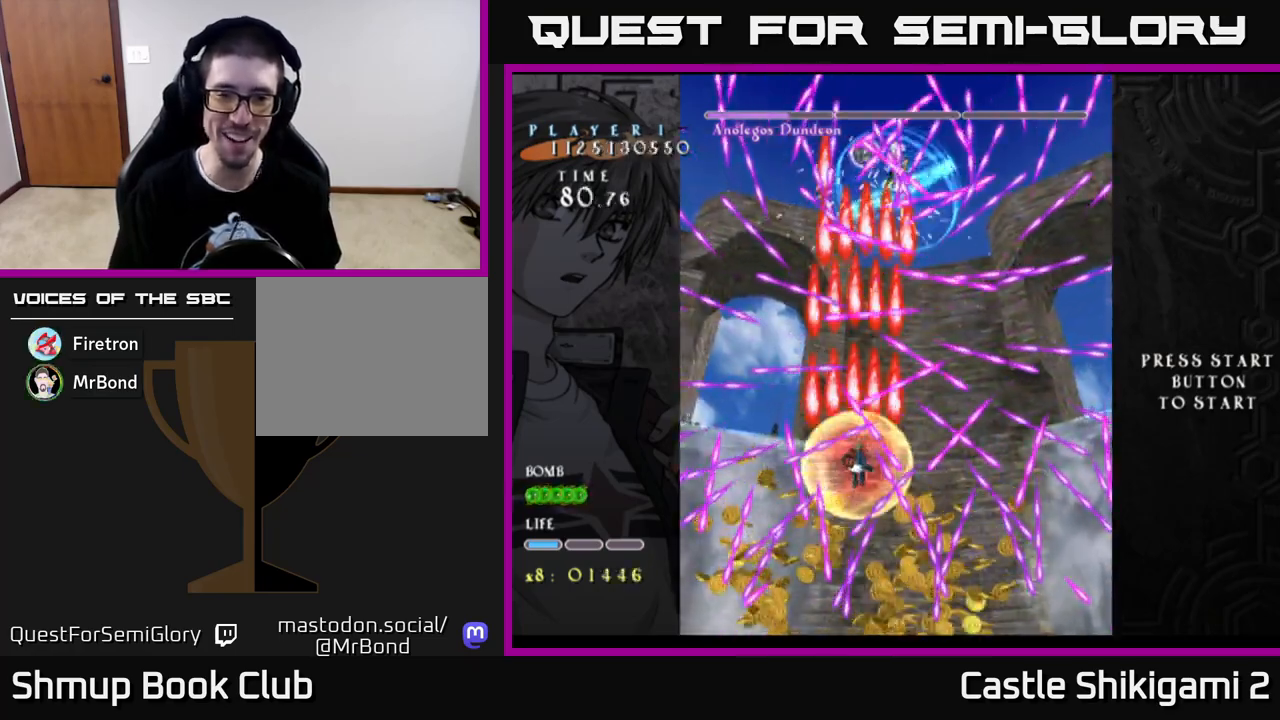
{"buttons": ["B"], "left_stick": "center", "right_stick": "center", "events": [[17, "DPAD_RIGHT", "up"], [33, "DPAD_DOWN", "up"], [417, "DPAD_UP", "down"], [500, "DPAD_UP", "up"]]}
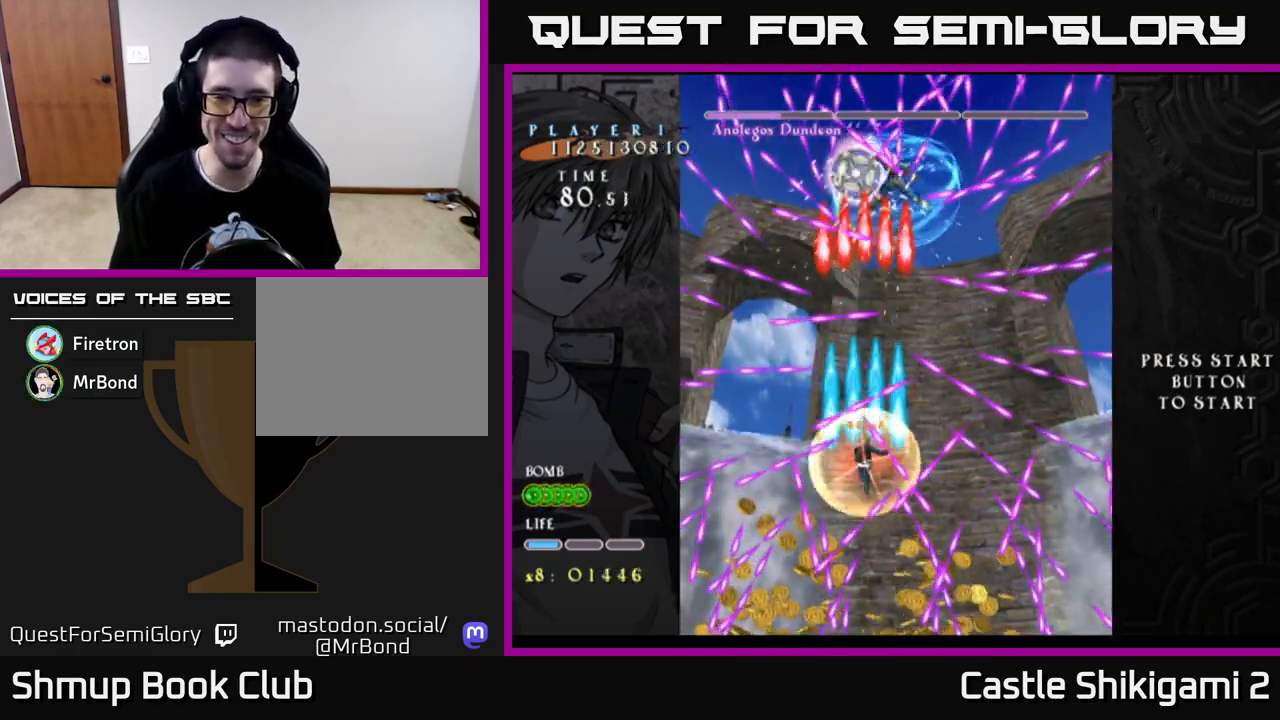
{"buttons": ["B", "DPAD_RIGHT"], "left_stick": "center", "right_stick": "center", "events": [[467, "DPAD_RIGHT", "down"]]}
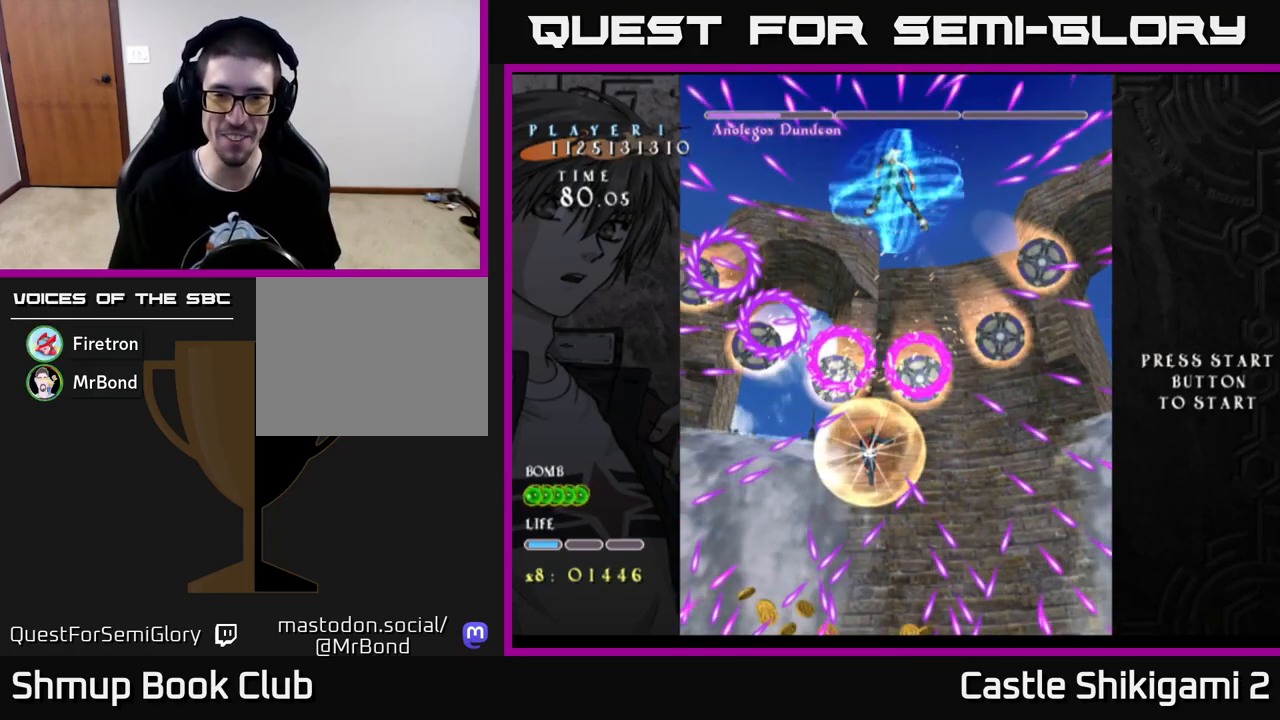
{"buttons": ["B"], "left_stick": "center", "right_stick": "center", "events": [[17, "DPAD_DOWN", "down"], [133, "DPAD_RIGHT", "up"], [200, "DPAD_DOWN", "up"], [367, "DPAD_DOWN", "down"], [483, "DPAD_DOWN", "up"]]}
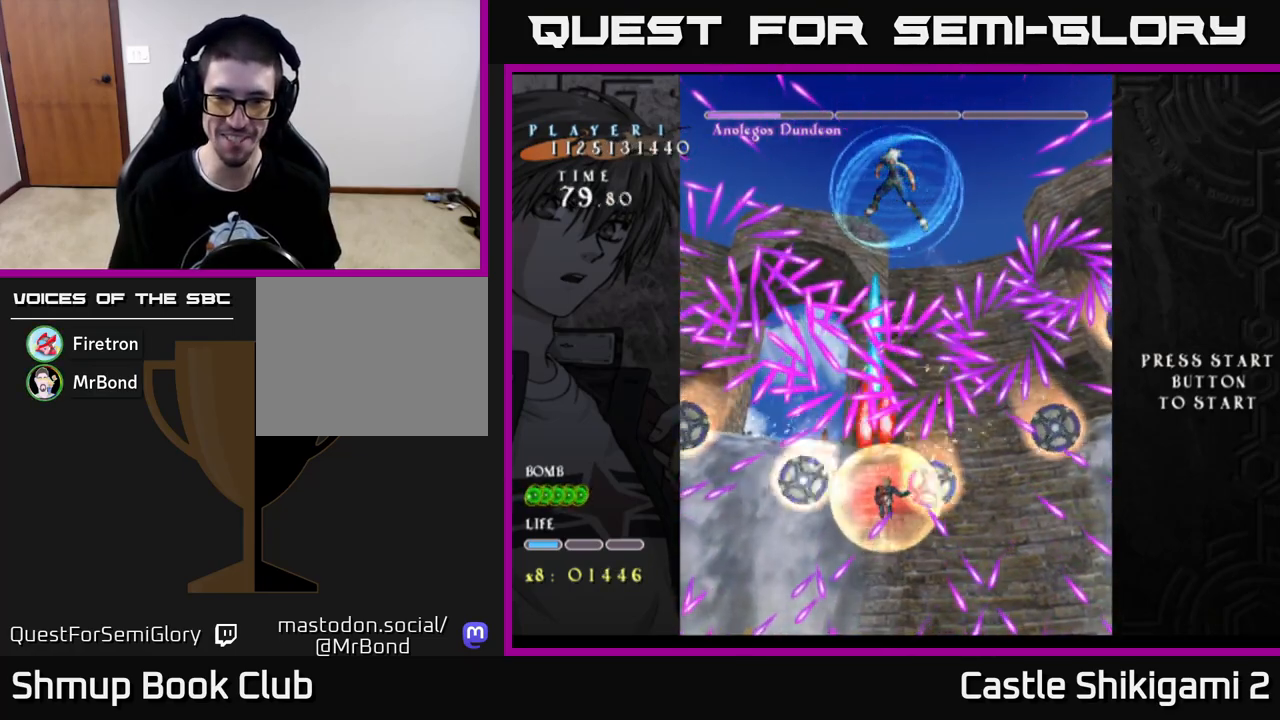
{"buttons": ["B"], "left_stick": "center", "right_stick": "center", "events": [[250, "DPAD_DOWN", "down"], [317, "DPAD_DOWN", "up"]]}
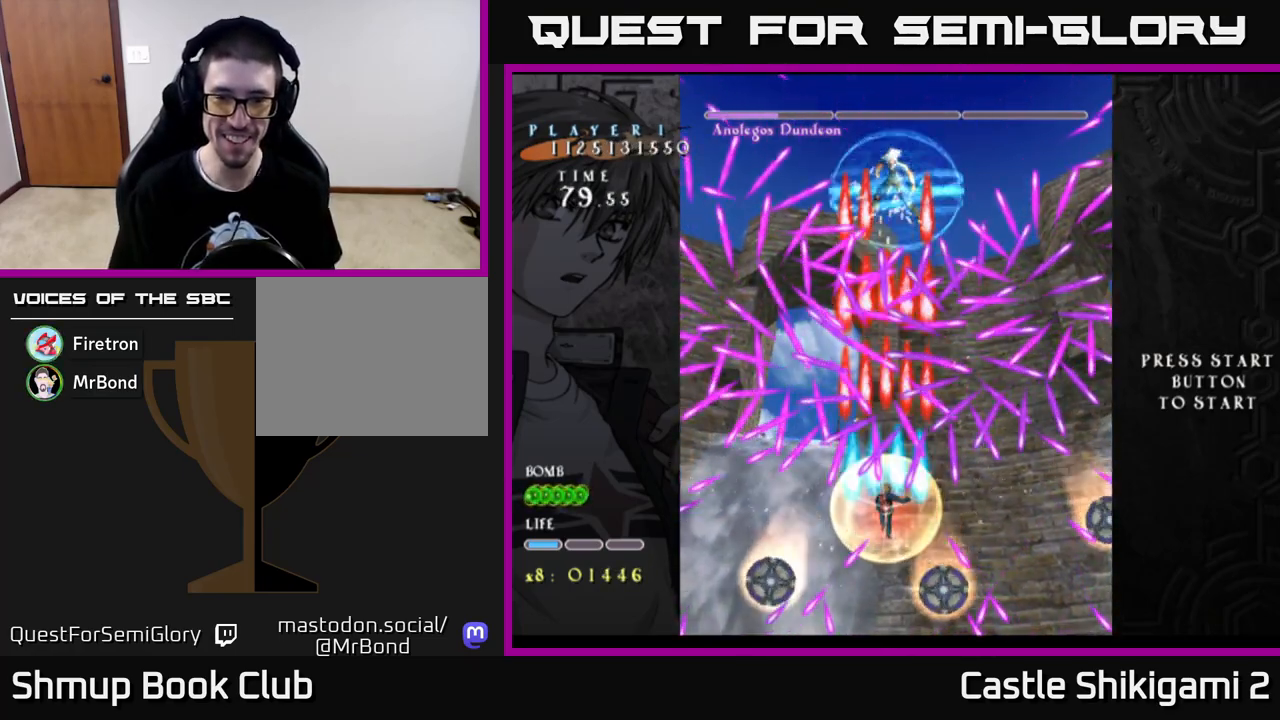
{"buttons": ["B"], "left_stick": "center", "right_stick": "center", "events": [[133, "DPAD_DOWN", "down"], [317, "DPAD_DOWN", "up"], [350, "DPAD_LEFT", "down"], [433, "DPAD_LEFT", "up"]]}
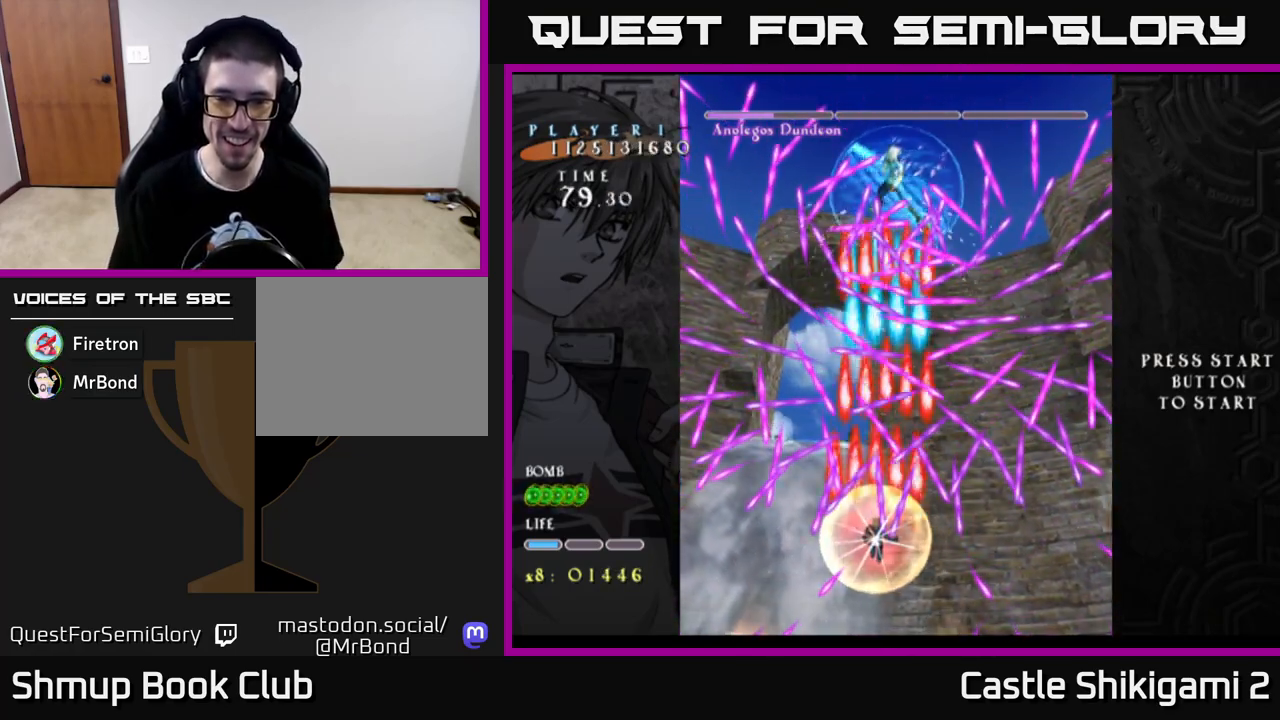
{"buttons": ["B"], "left_stick": "center", "right_stick": "center", "events": [[117, "DPAD_LEFT", "down"], [200, "DPAD_LEFT", "up"]]}
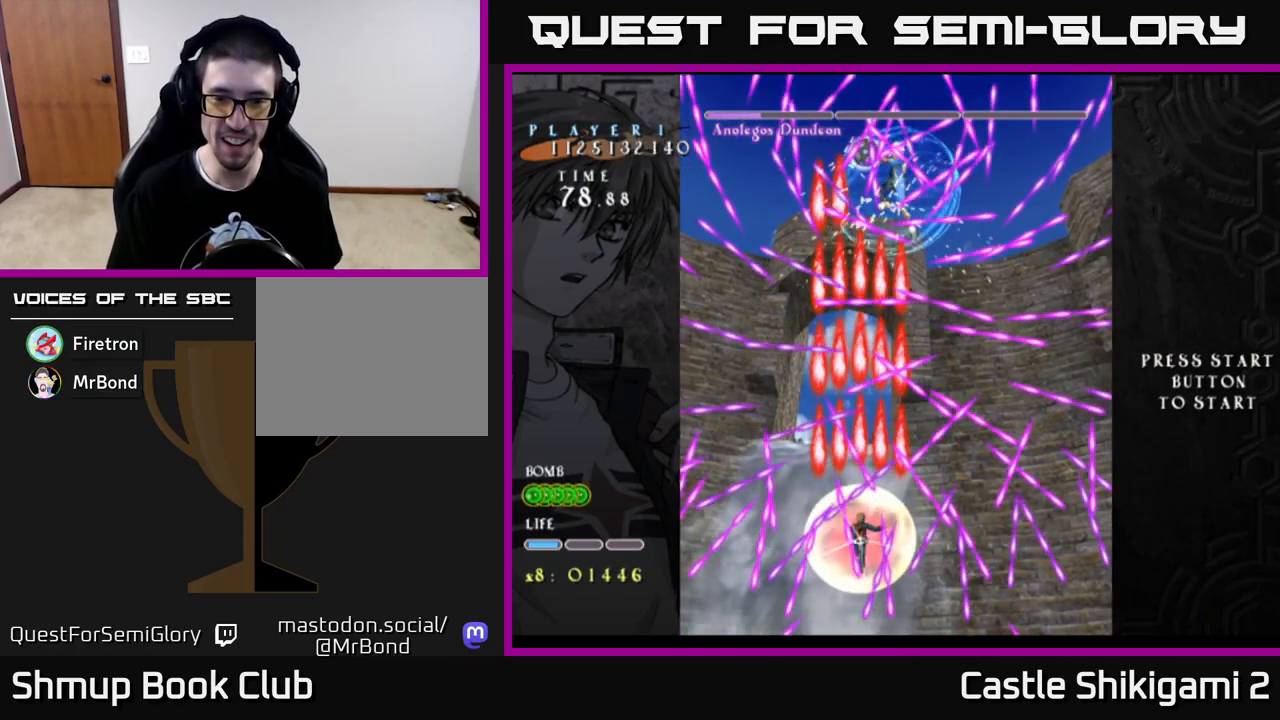
{"buttons": ["B"], "left_stick": "center", "right_stick": "center", "events": [[83, "DPAD_RIGHT", "down"], [150, "DPAD_RIGHT", "up"], [283, "DPAD_DOWN", "down"], [367, "DPAD_DOWN", "up"]]}
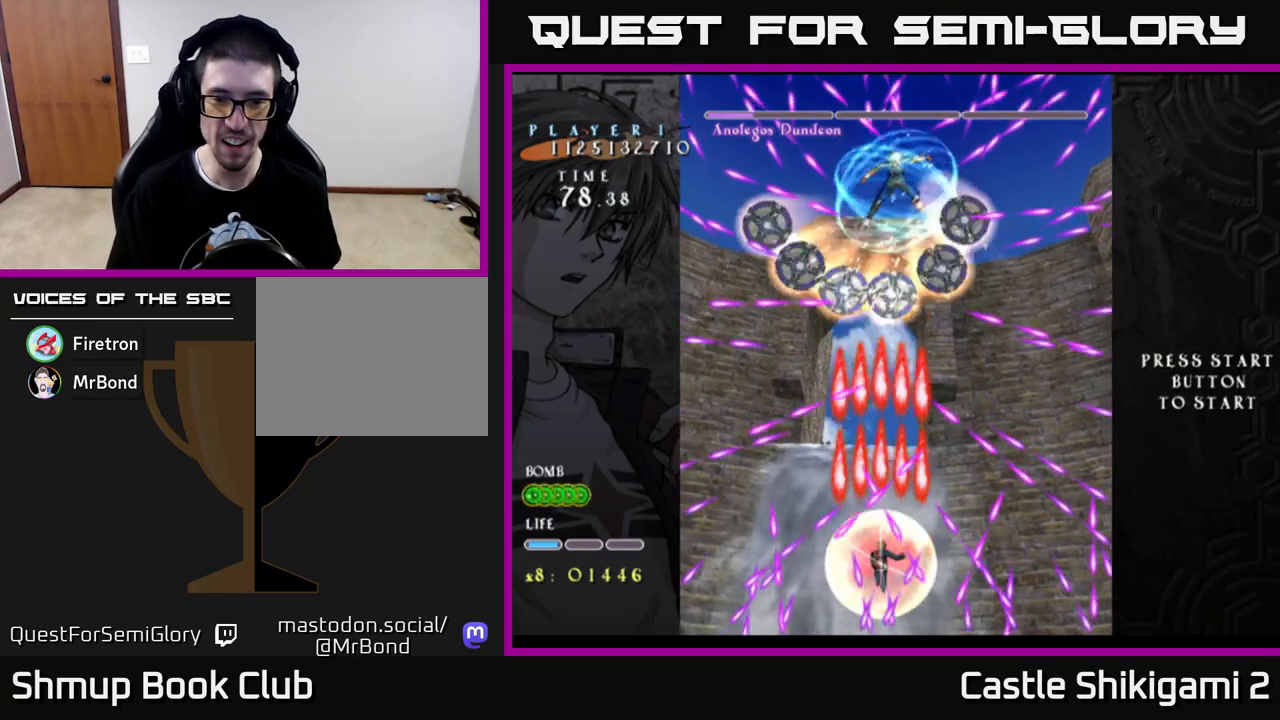
{"buttons": ["B"], "left_stick": "center", "right_stick": "center", "events": [[400, "DPAD_DOWN", "down"], [450, "DPAD_DOWN", "up"]]}
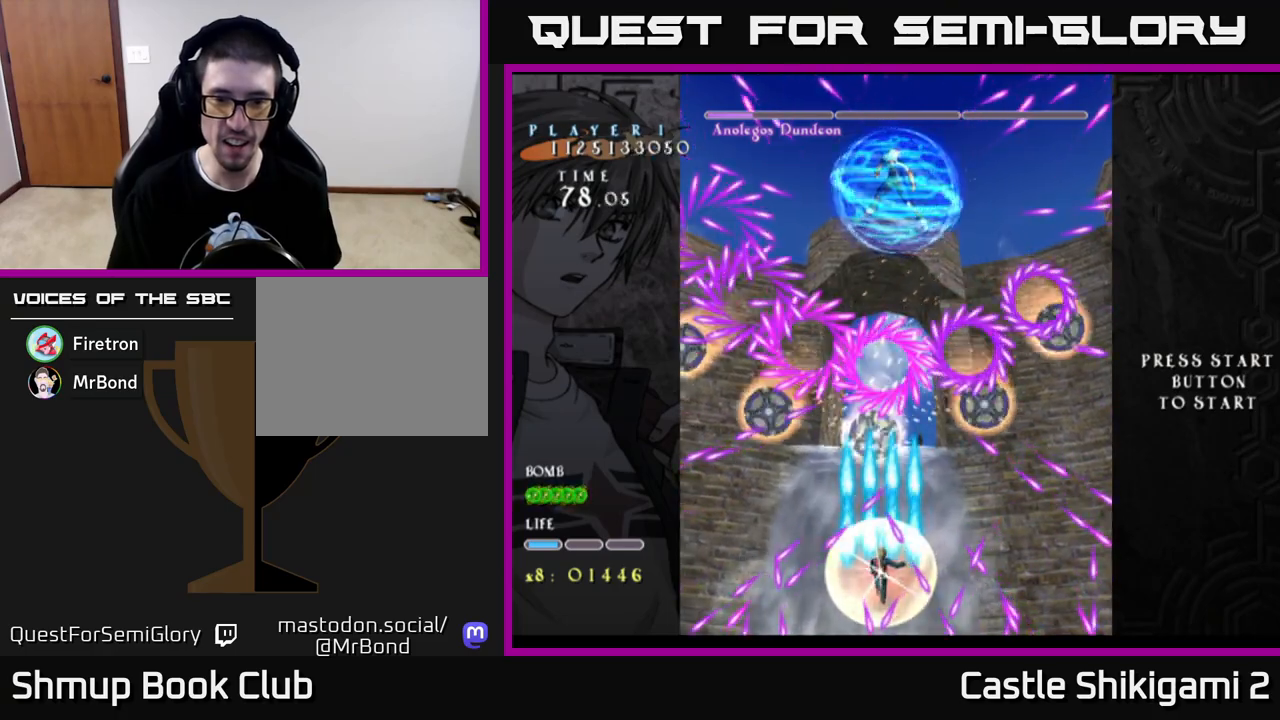
{"buttons": ["B"], "left_stick": "center", "right_stick": "center", "events": [[450, "DPAD_DOWN", "down"], [500, "DPAD_DOWN", "up"]]}
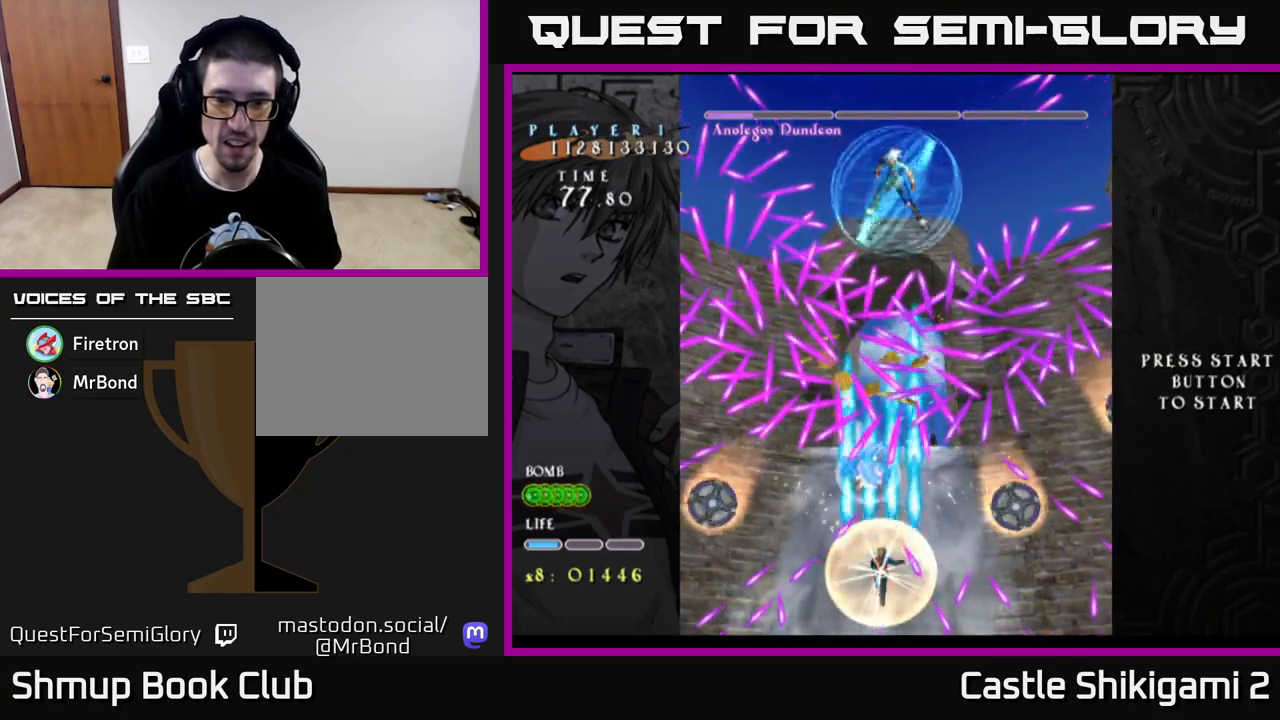
{"buttons": ["B", "DPAD_RIGHT"], "left_stick": "center", "right_stick": "center", "events": [[467, "DPAD_RIGHT", "down"]]}
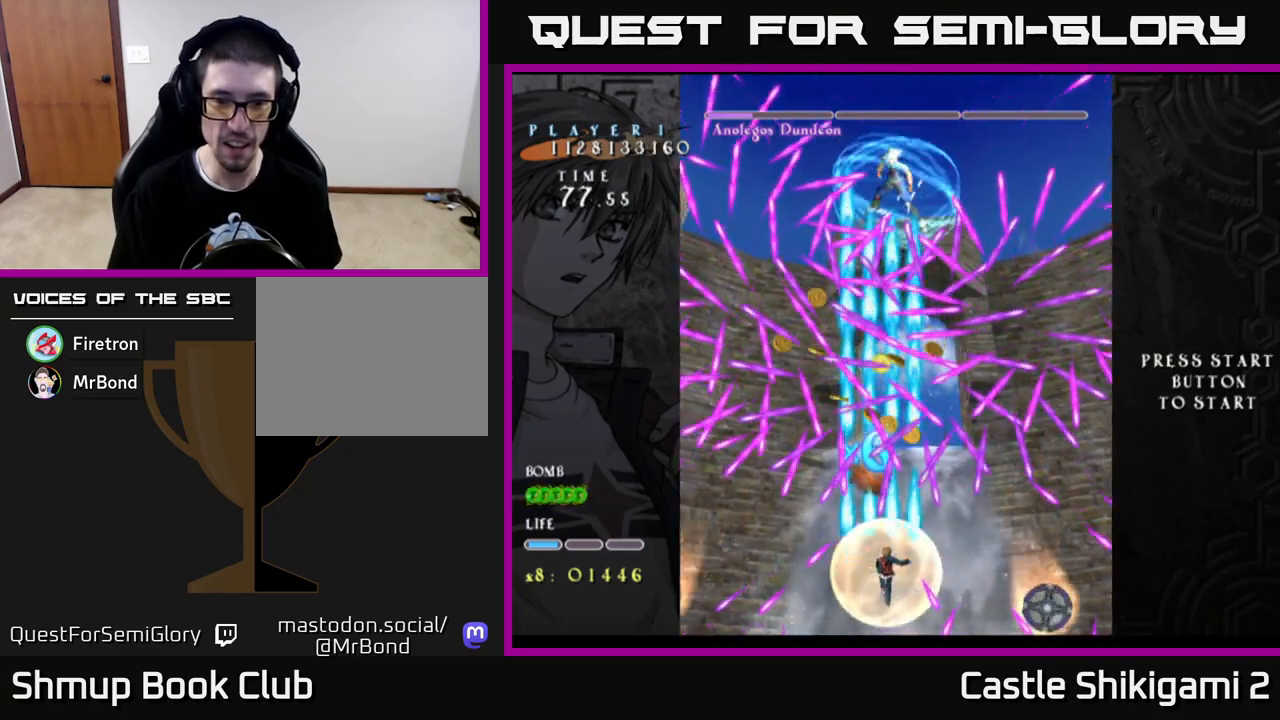
{"buttons": ["B"], "left_stick": "center", "right_stick": "center", "events": [[83, "DPAD_RIGHT", "up"]]}
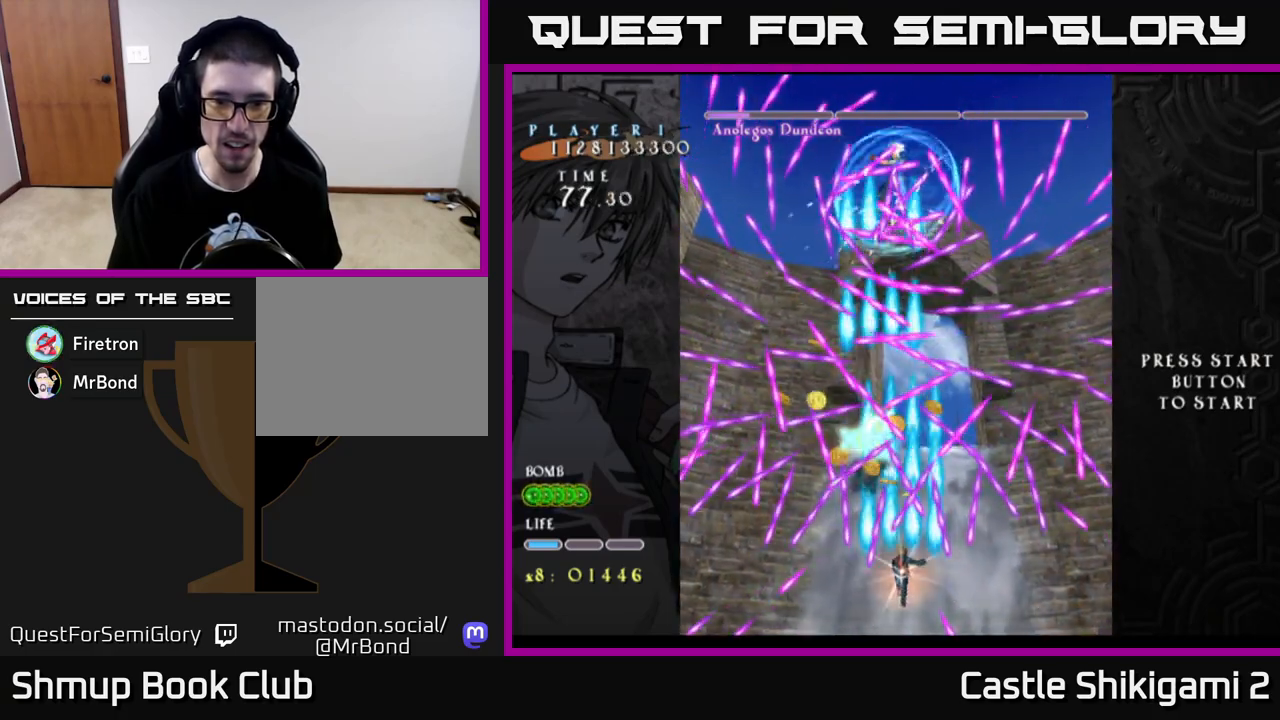
{"buttons": ["B"], "left_stick": "center", "right_stick": "center", "events": []}
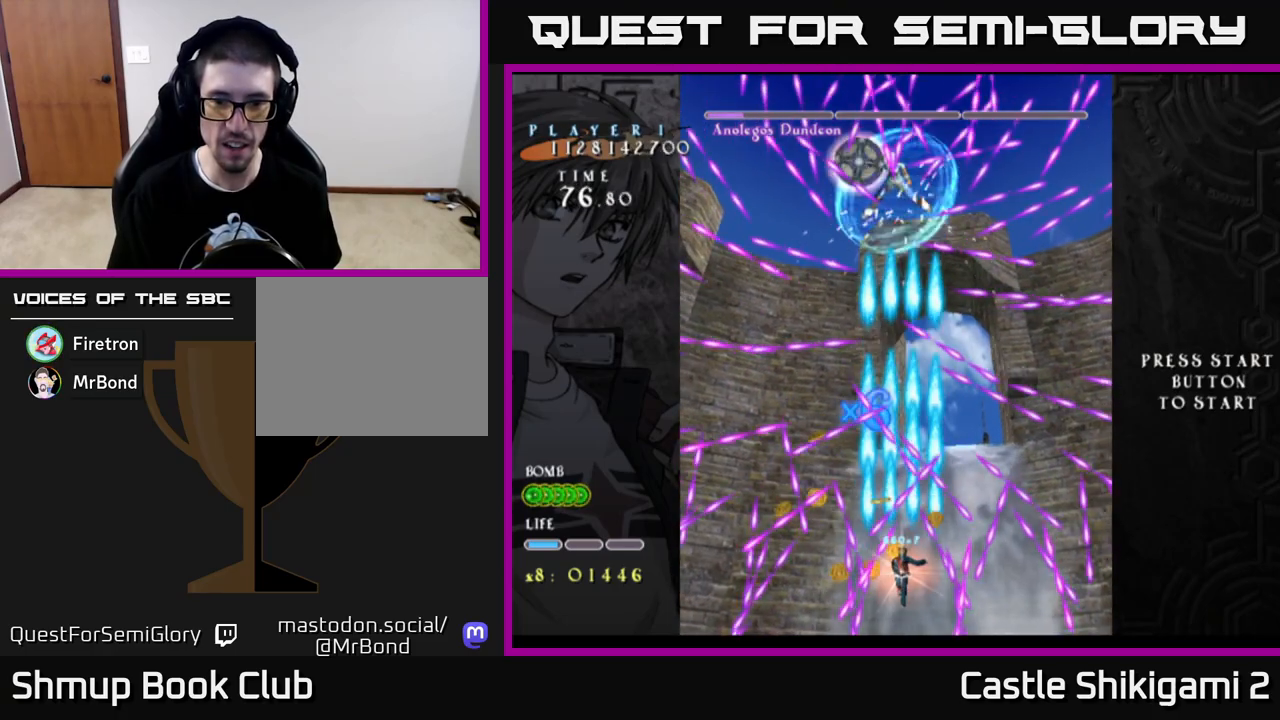
{"buttons": ["B"], "left_stick": "center", "right_stick": "center", "events": []}
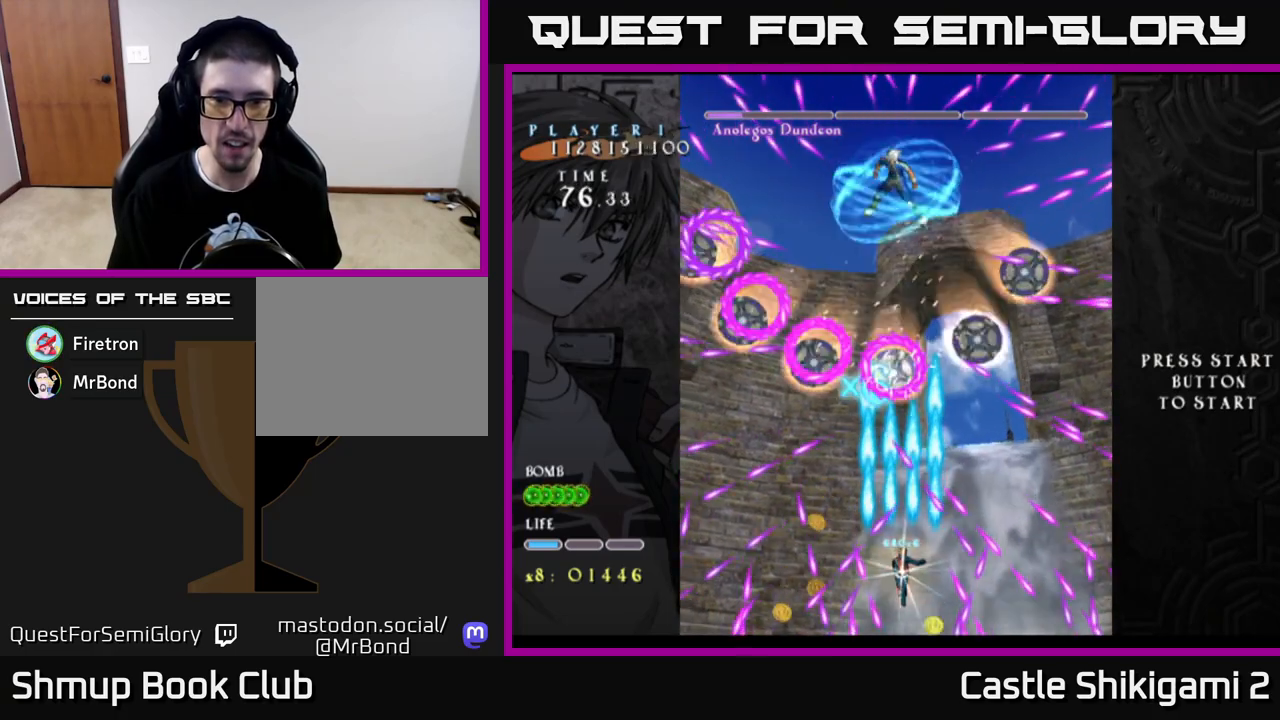
{"buttons": ["B"], "left_stick": "center", "right_stick": "center", "events": []}
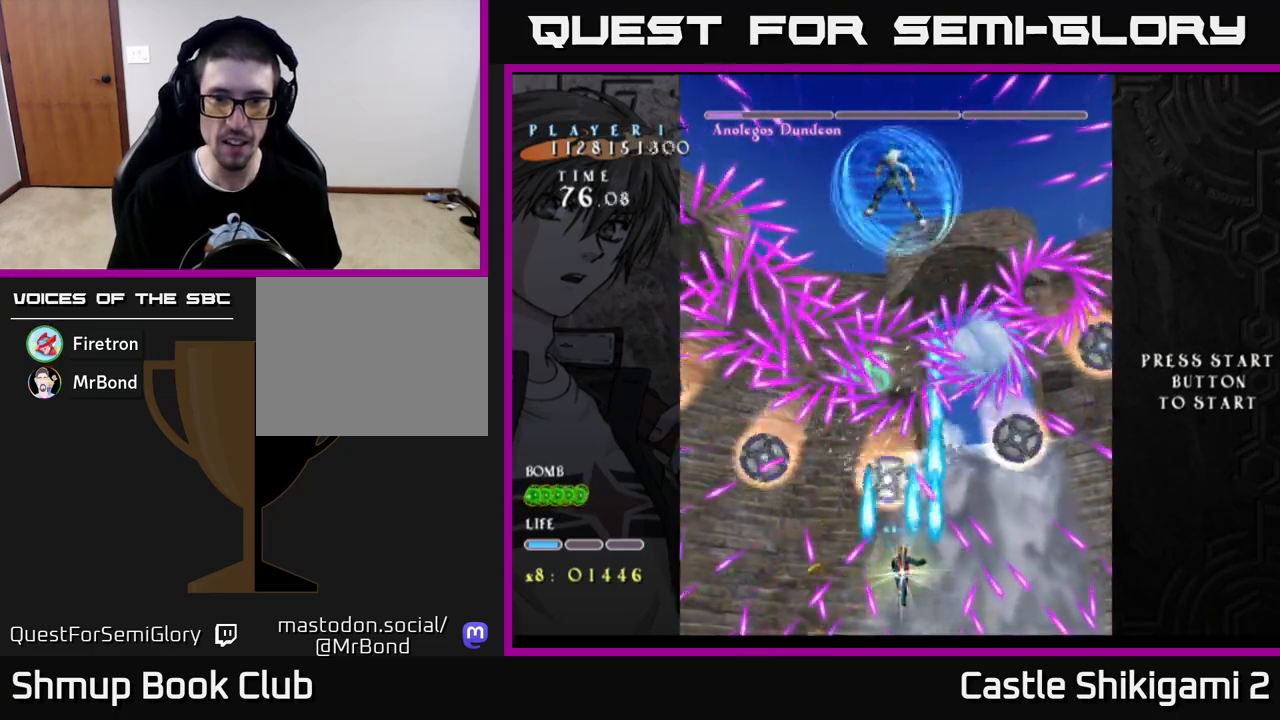
{"buttons": ["B"], "left_stick": "center", "right_stick": "center", "events": [[250, "DPAD_RIGHT", "down"], [300, "DPAD_DOWN", "down"], [350, "DPAD_RIGHT", "up"], [450, "DPAD_DOWN", "up"]]}
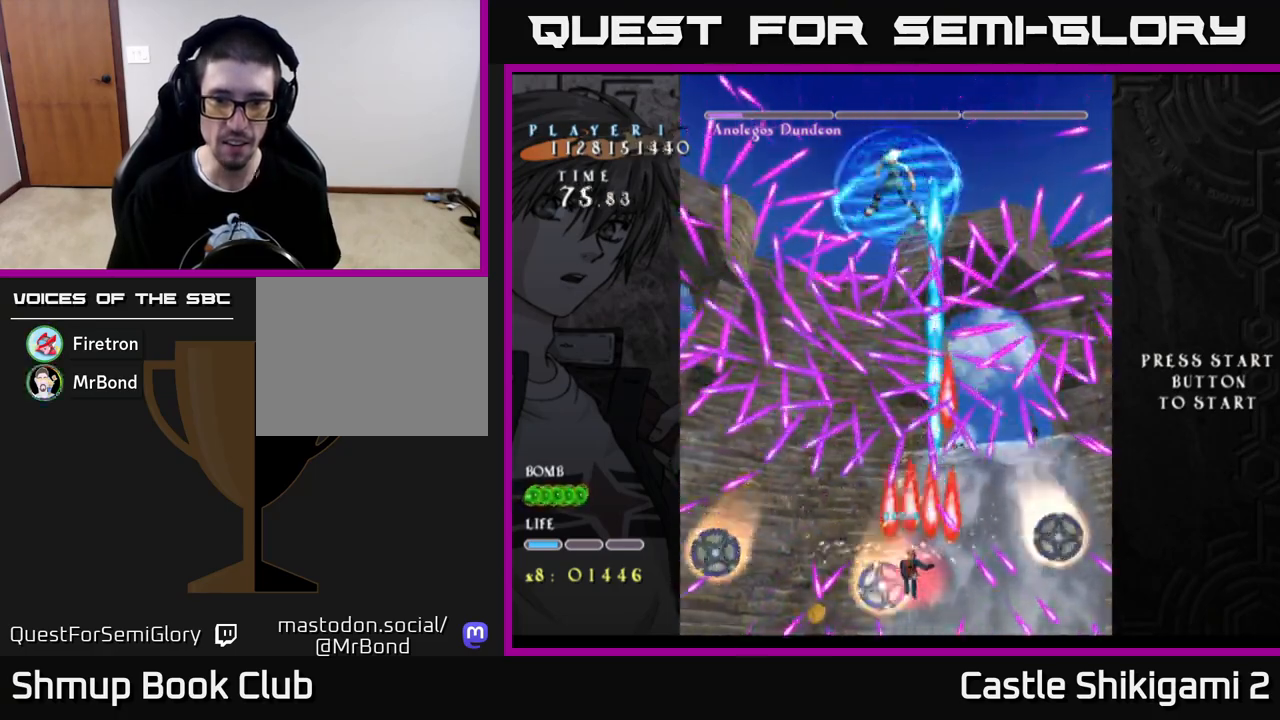
{"buttons": ["B", "DPAD_UP"], "left_stick": "center", "right_stick": "center", "events": [[450, "DPAD_UP", "down"]]}
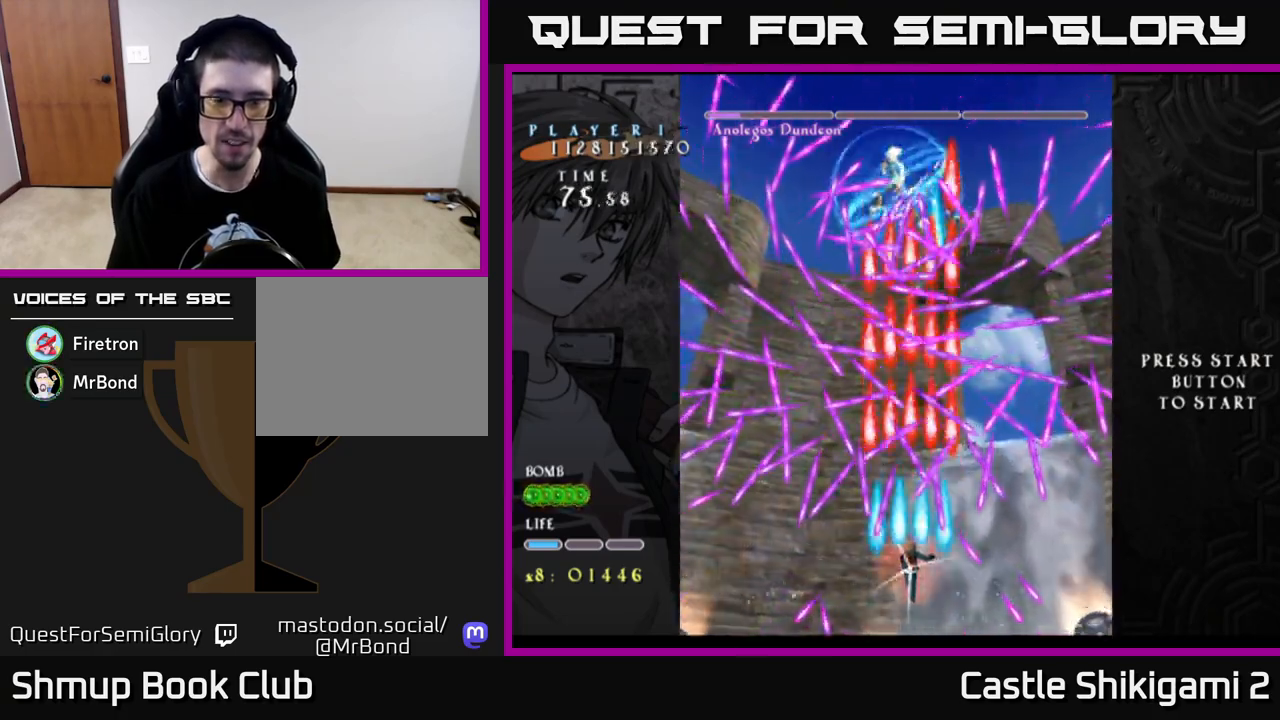
{"buttons": ["B"], "left_stick": "center", "right_stick": "center", "events": [[50, "DPAD_UP", "up"], [383, "DPAD_DOWN", "down"], [500, "DPAD_DOWN", "up"]]}
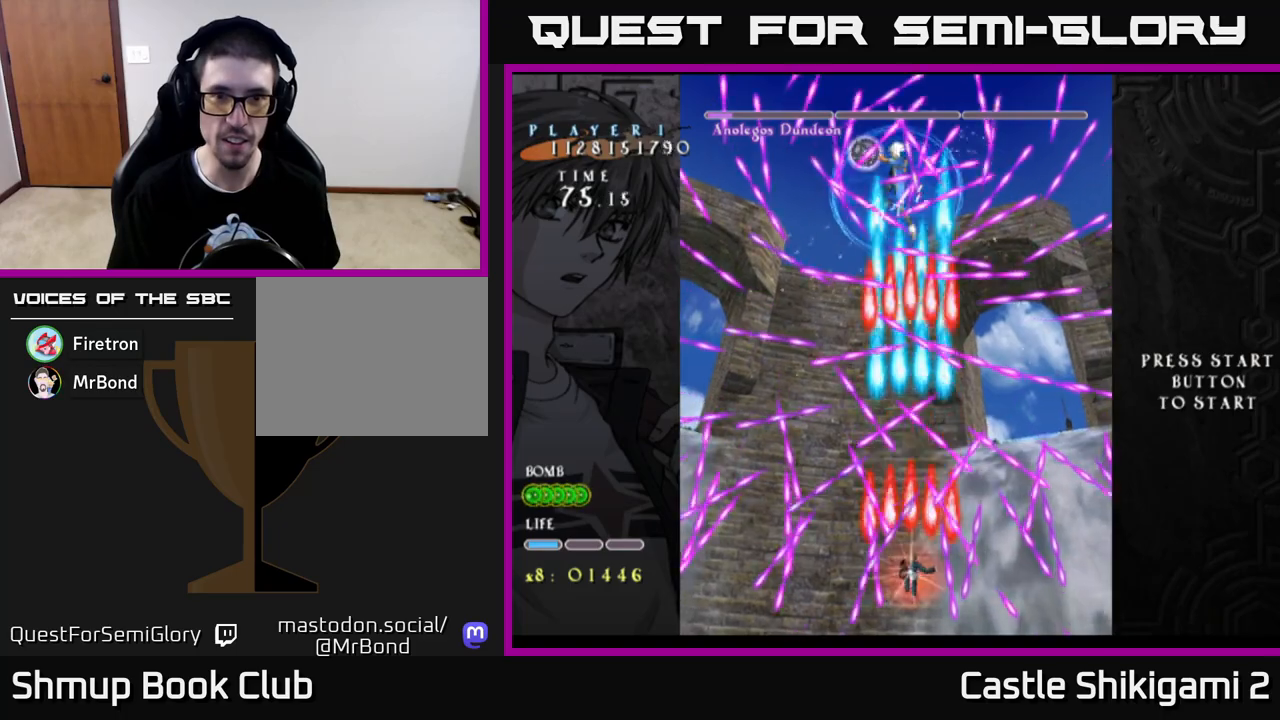
{"buttons": ["B", "DPAD_RIGHT"], "left_stick": "center", "right_stick": "center", "events": [[400, "DPAD_RIGHT", "down"]]}
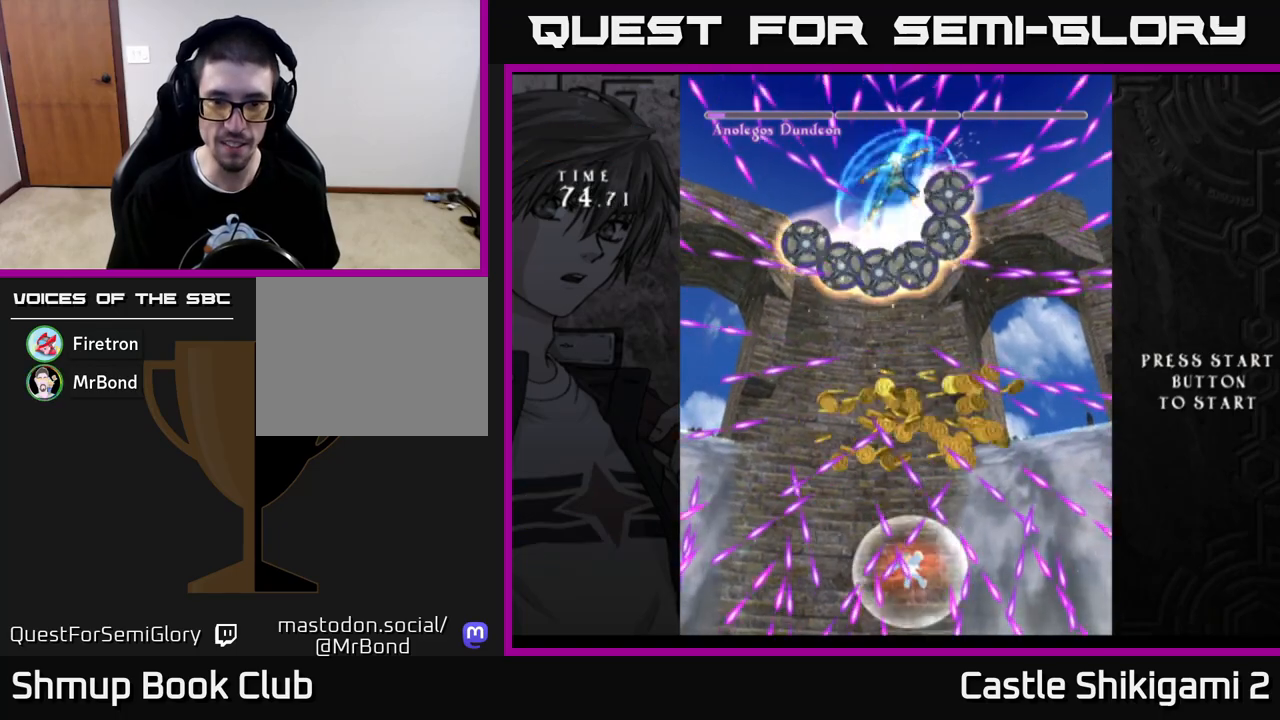
{"buttons": ["B", "DPAD_UP"], "left_stick": "center", "right_stick": "center", "events": [[100, "DPAD_RIGHT", "up"], [350, "DPAD_UP", "down"]]}
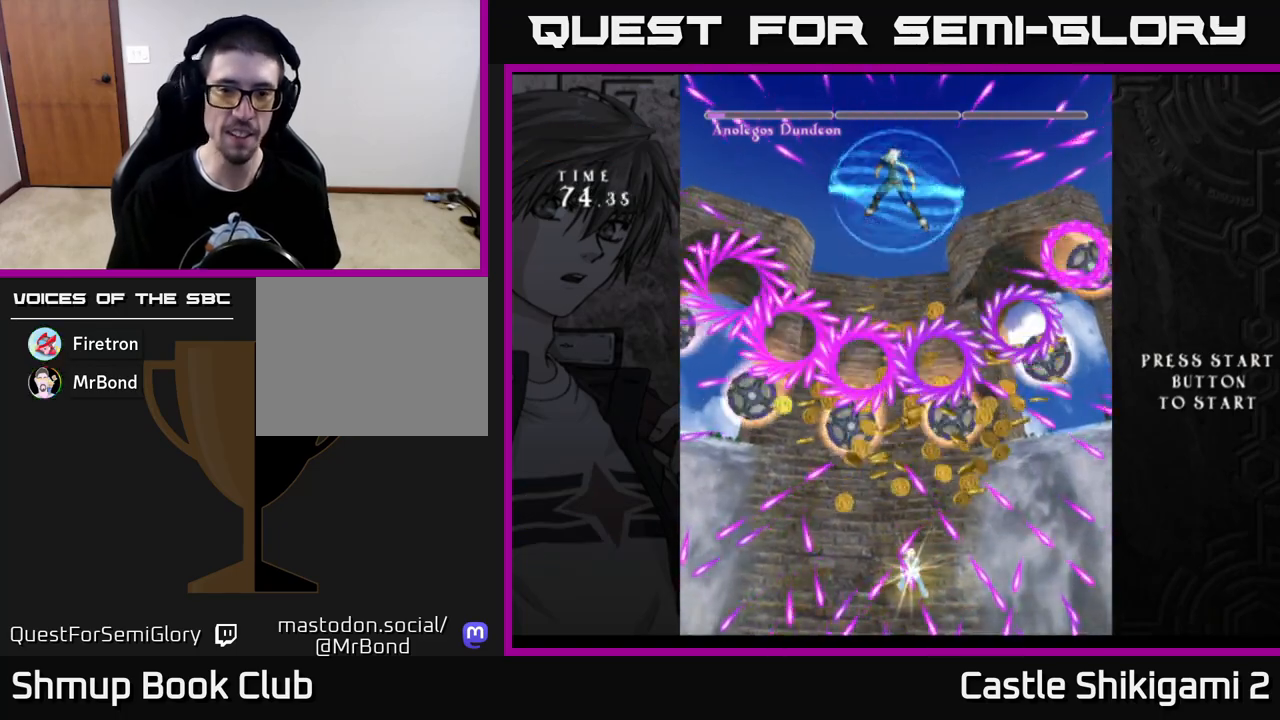
{"buttons": ["B"], "left_stick": "center", "right_stick": "center", "events": [[17, "DPAD_UP", "up"]]}
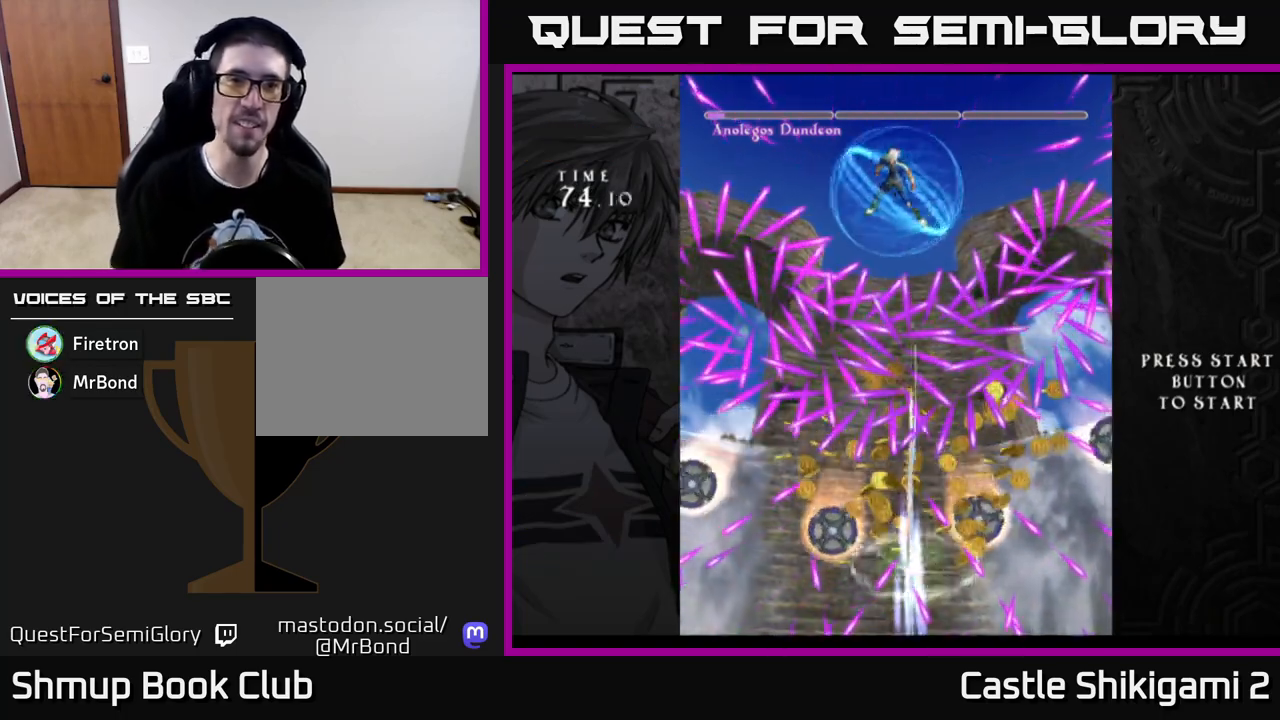
{"buttons": [], "left_stick": "center", "right_stick": "center", "events": [[50, "B", "up"]]}